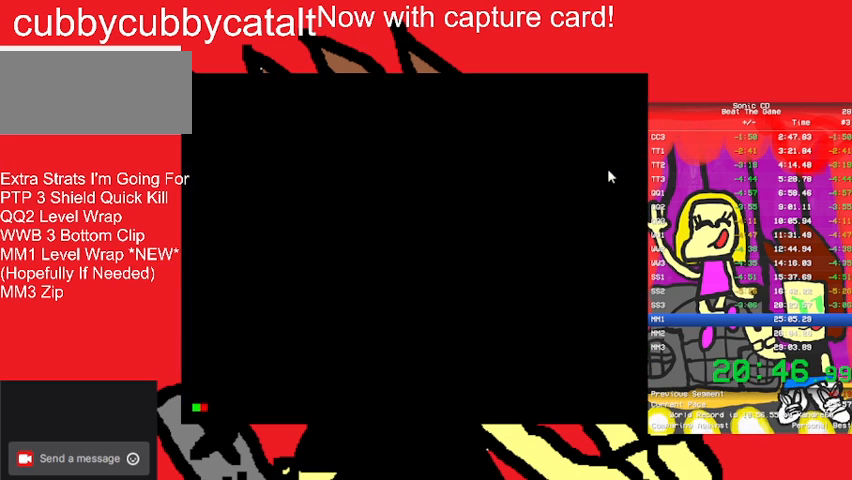
Gameplay with a controller (Nintendo layout); each line is a JSON object with the inputs held at the frame after it. "events" lists button and stick changes between this image and that frame as [ms after this image, input, new state], when the widget could be followed in between. Not read: L3 R3 START.
{"buttons": [], "events": [[33, "A", "down"], [267, "A", "up"], [267, "SELECT", "up"]]}
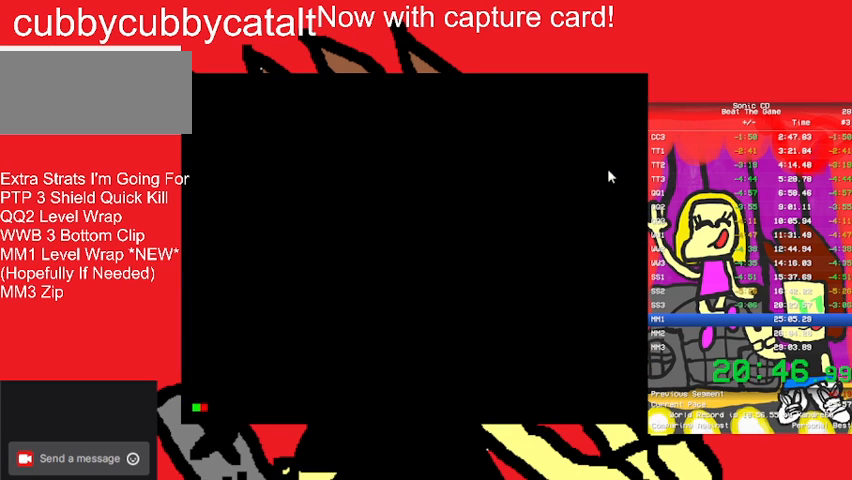
{"buttons": [], "events": []}
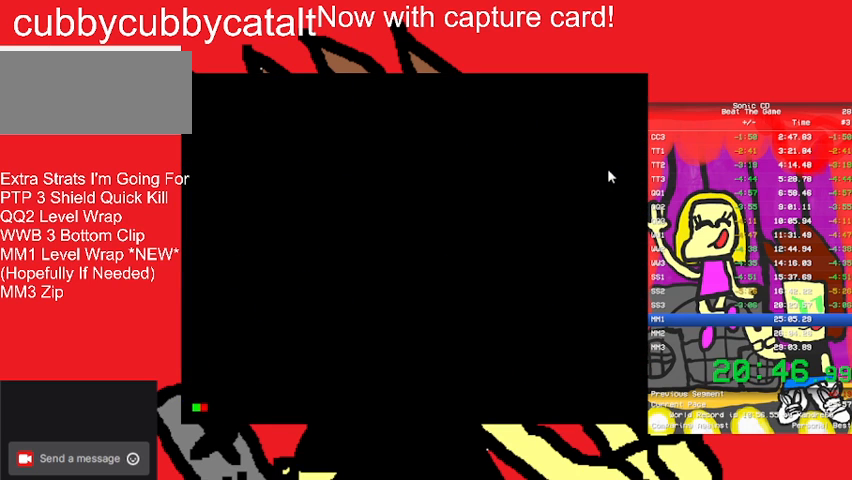
{"buttons": [], "events": []}
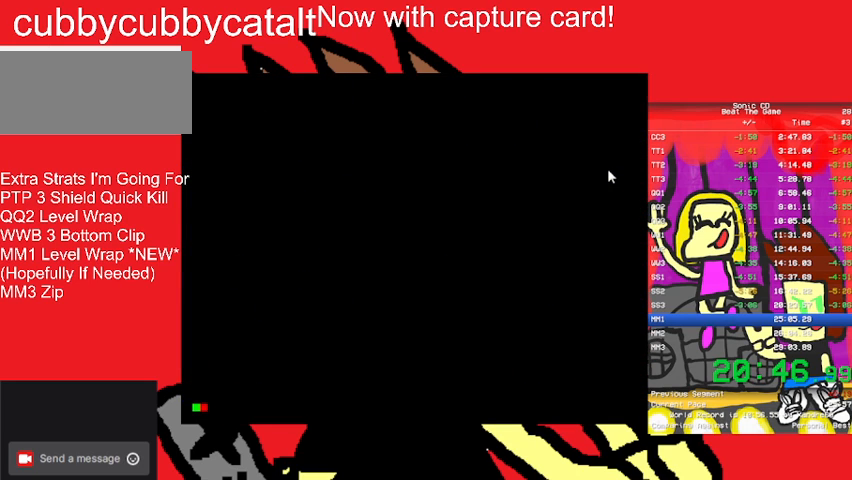
{"buttons": [], "events": []}
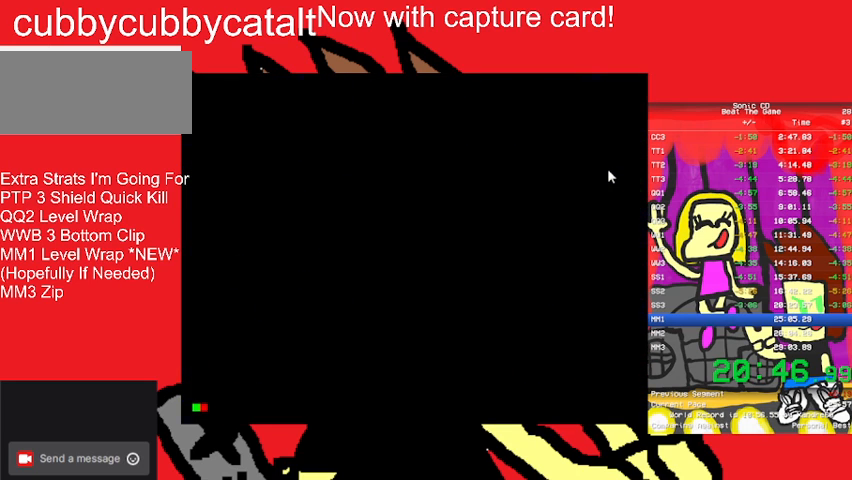
{"buttons": [], "events": []}
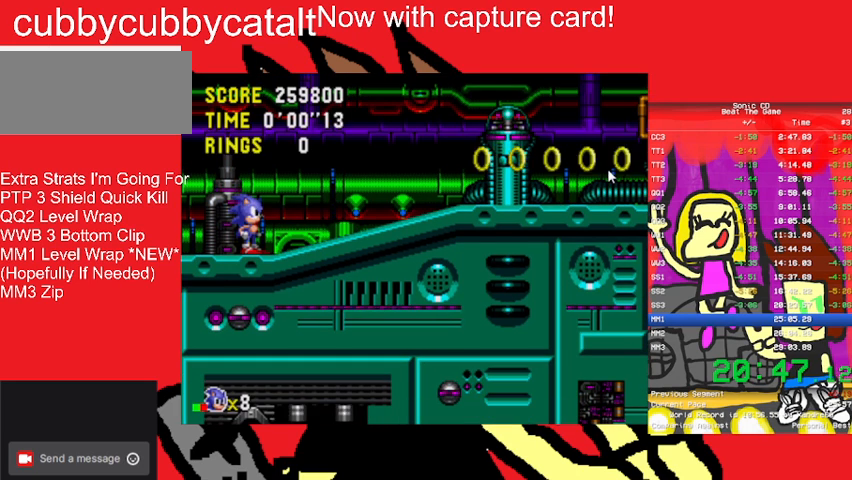
{"buttons": ["A", "B", "DPAD_UP"], "events": [[367, "DPAD_UP", "down"], [467, "A", "down"], [500, "B", "down"]]}
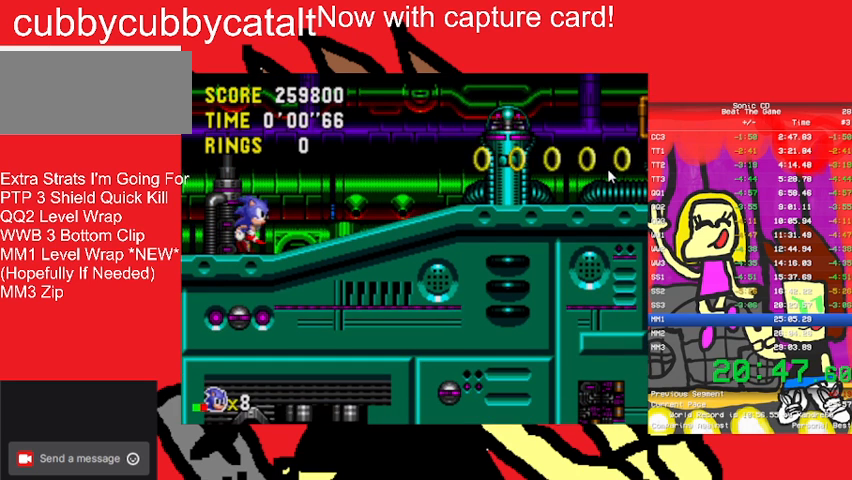
{"buttons": [], "events": [[67, "B", "up"], [200, "B", "down"], [267, "B", "up"], [367, "B", "down"], [467, "A", "up"], [467, "B", "up"], [467, "DPAD_RIGHT", "down"], [500, "DPAD_RIGHT", "up"], [500, "DPAD_UP", "up"]]}
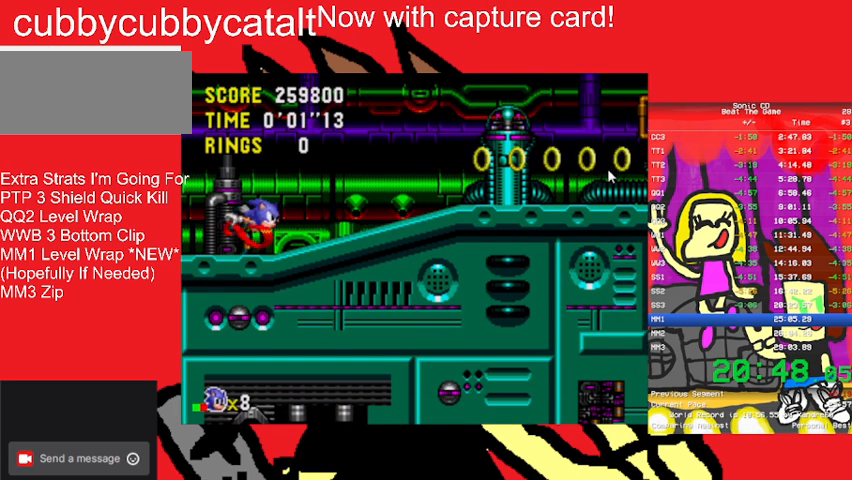
{"buttons": [], "events": []}
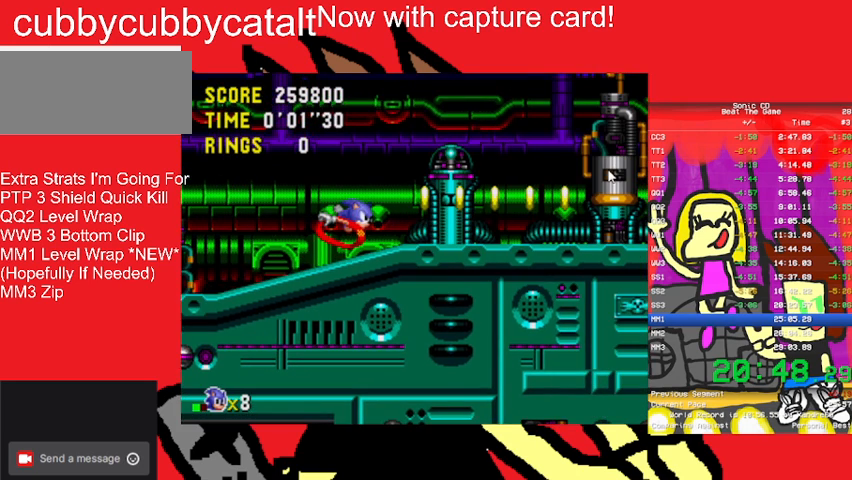
{"buttons": [], "events": []}
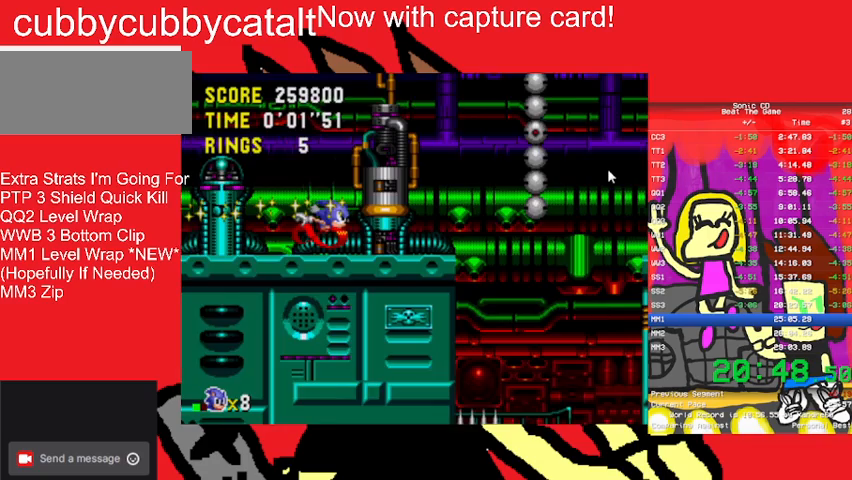
{"buttons": [], "events": []}
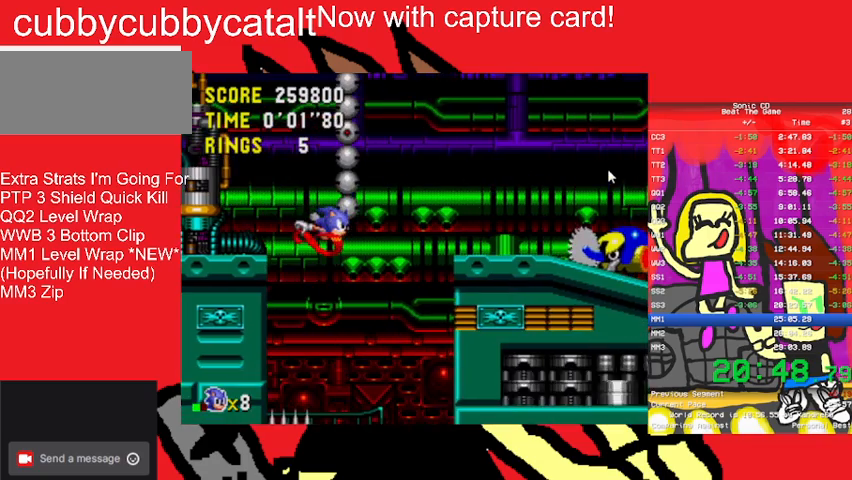
{"buttons": ["DPAD_RIGHT"], "events": [[433, "DPAD_RIGHT", "down"]]}
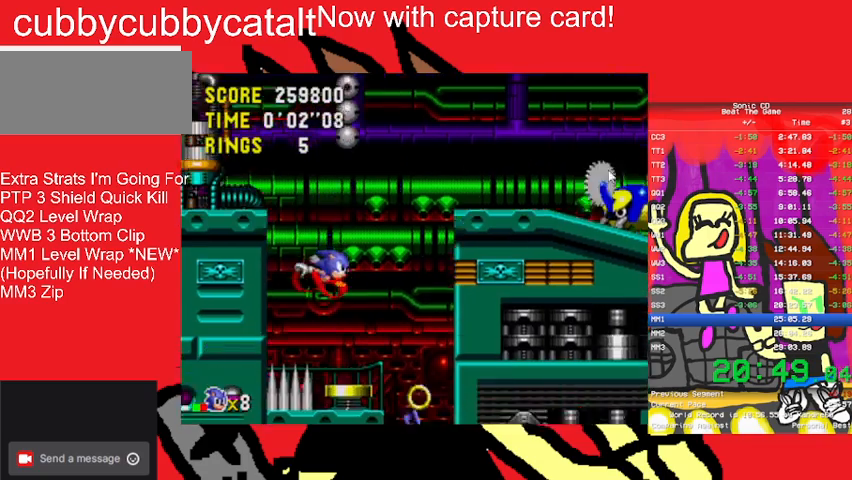
{"buttons": [], "events": [[100, "DPAD_RIGHT", "up"], [200, "DPAD_LEFT", "down"], [200, "DPAD_UP", "down"], [300, "A", "down"], [300, "B", "down"], [300, "DPAD_LEFT", "up"], [300, "DPAD_UP", "up"], [367, "DPAD_RIGHT", "down"], [433, "A", "up"], [433, "B", "up"], [500, "DPAD_RIGHT", "up"]]}
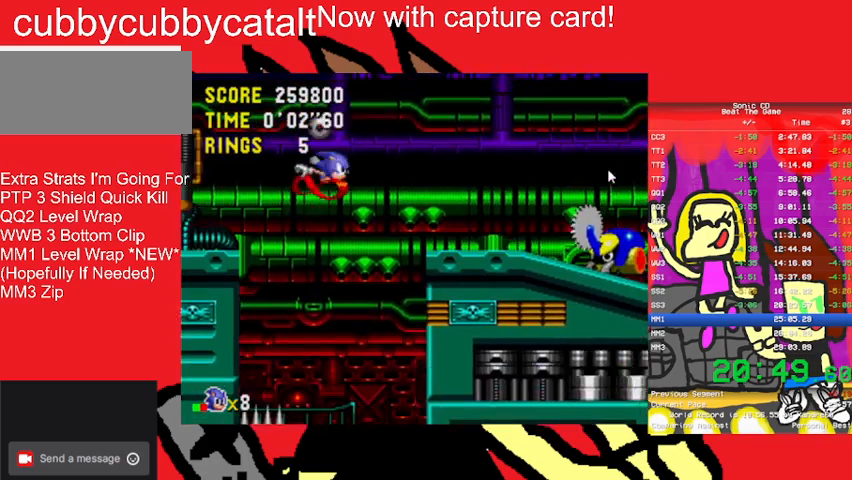
{"buttons": ["DPAD_RIGHT"], "events": [[67, "DPAD_LEFT", "down"], [67, "DPAD_UP", "down"], [500, "DPAD_LEFT", "up"], [500, "DPAD_RIGHT", "down"], [500, "DPAD_UP", "up"]]}
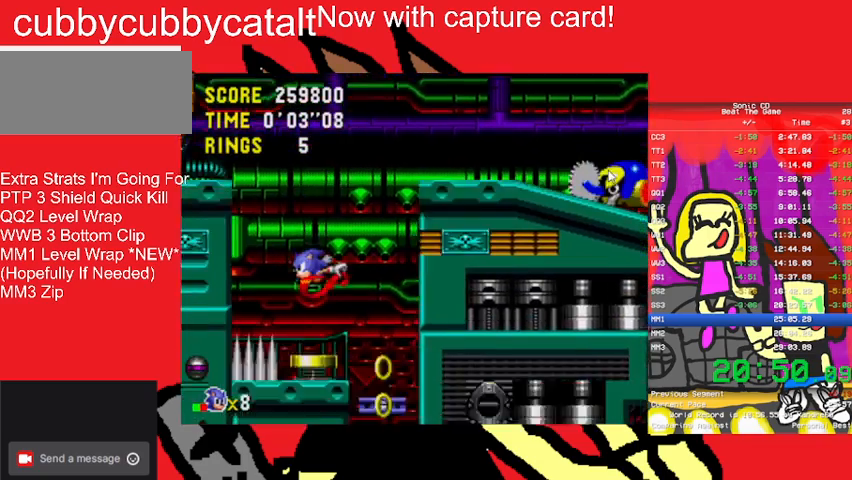
{"buttons": ["DPAD_RIGHT"], "events": []}
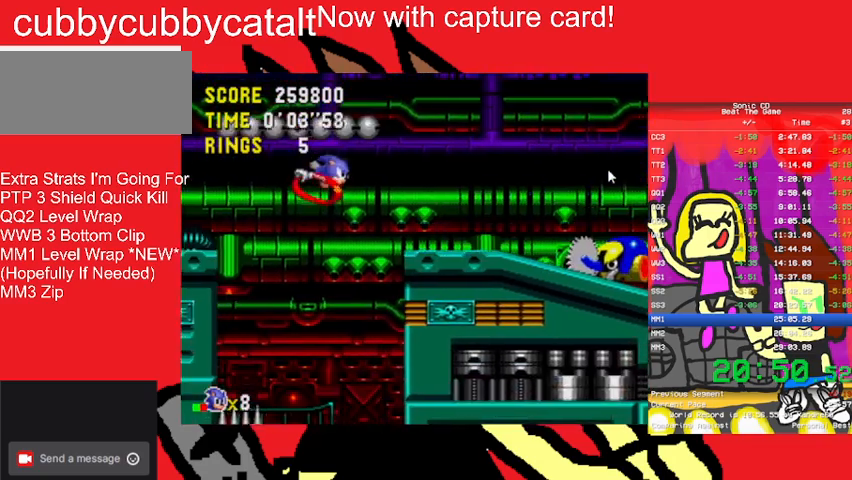
{"buttons": [], "events": [[467, "DPAD_RIGHT", "up"]]}
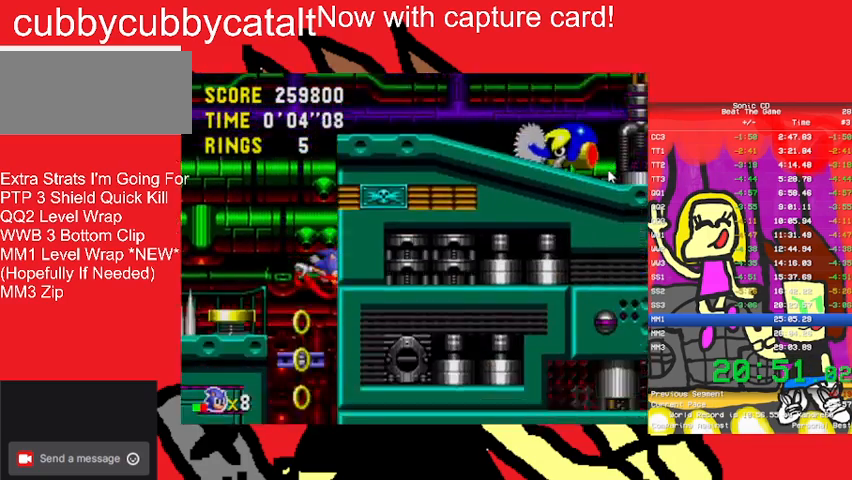
{"buttons": ["A", "DPAD_UP", "DPAD_LEFT"], "events": [[100, "DPAD_LEFT", "down"], [167, "DPAD_UP", "down"], [200, "A", "down"], [233, "B", "down"], [267, "DPAD_LEFT", "up"], [267, "DPAD_UP", "up"], [367, "DPAD_LEFT", "down"], [367, "DPAD_UP", "down"], [500, "B", "up"]]}